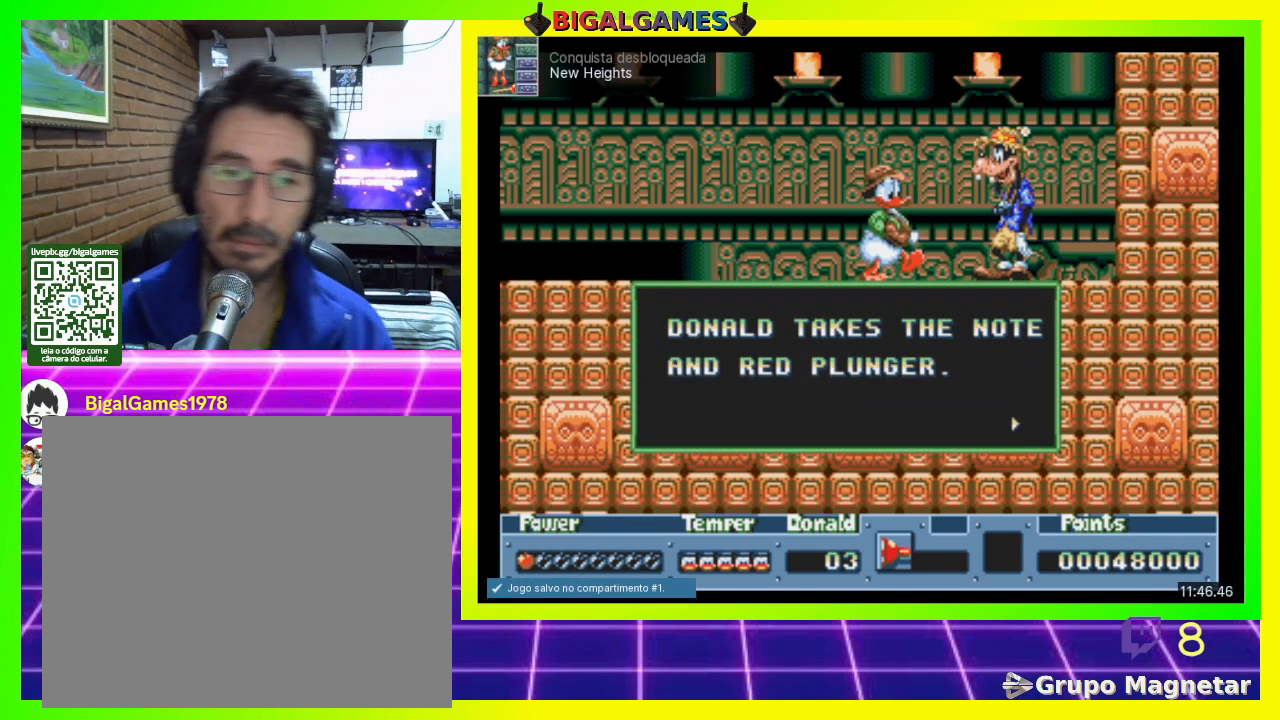
Gameplay with a controller (PlayStation layout); each line is a JSON object with the inputs held at the frame after it. "events" lists button and stick changes between this image and that frame as [ms after this image, input, new state], when the widget could be followed in between. Not read: left_stick.
{"buttons": [], "right_stick": "center", "events": []}
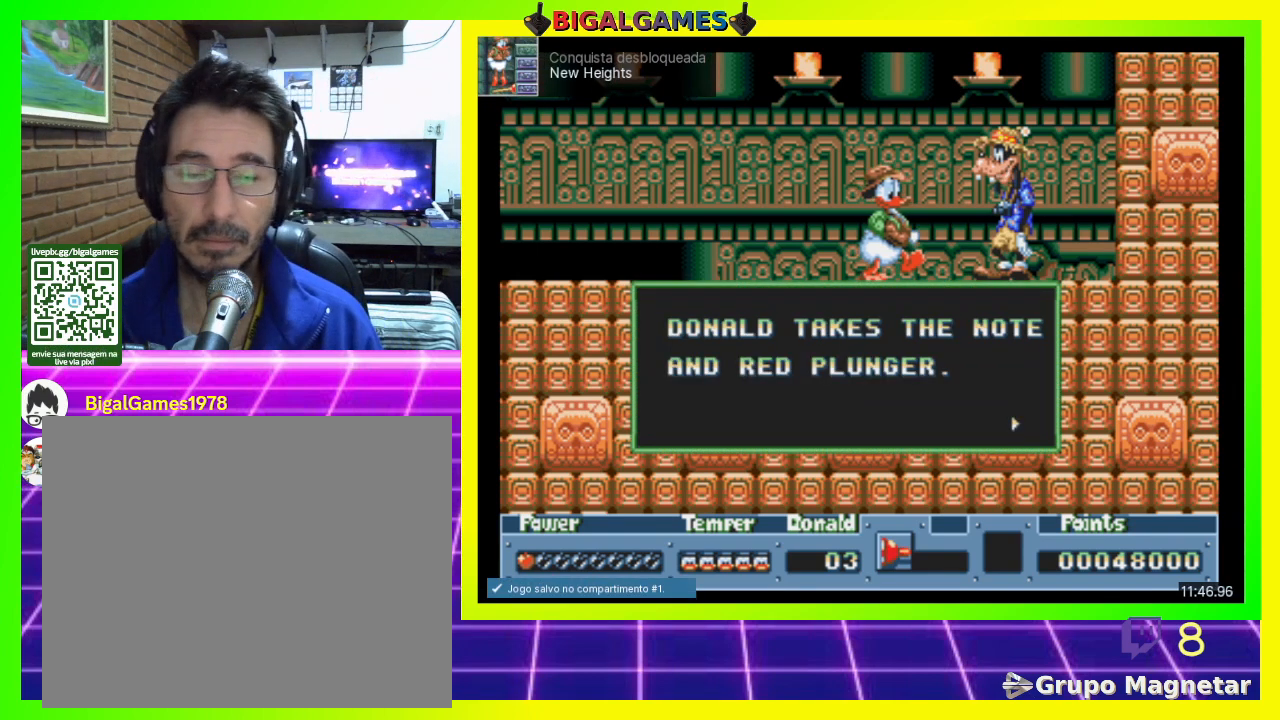
{"buttons": [], "right_stick": "center", "events": [[367, "CIRCLE", "down"], [433, "CIRCLE", "up"]]}
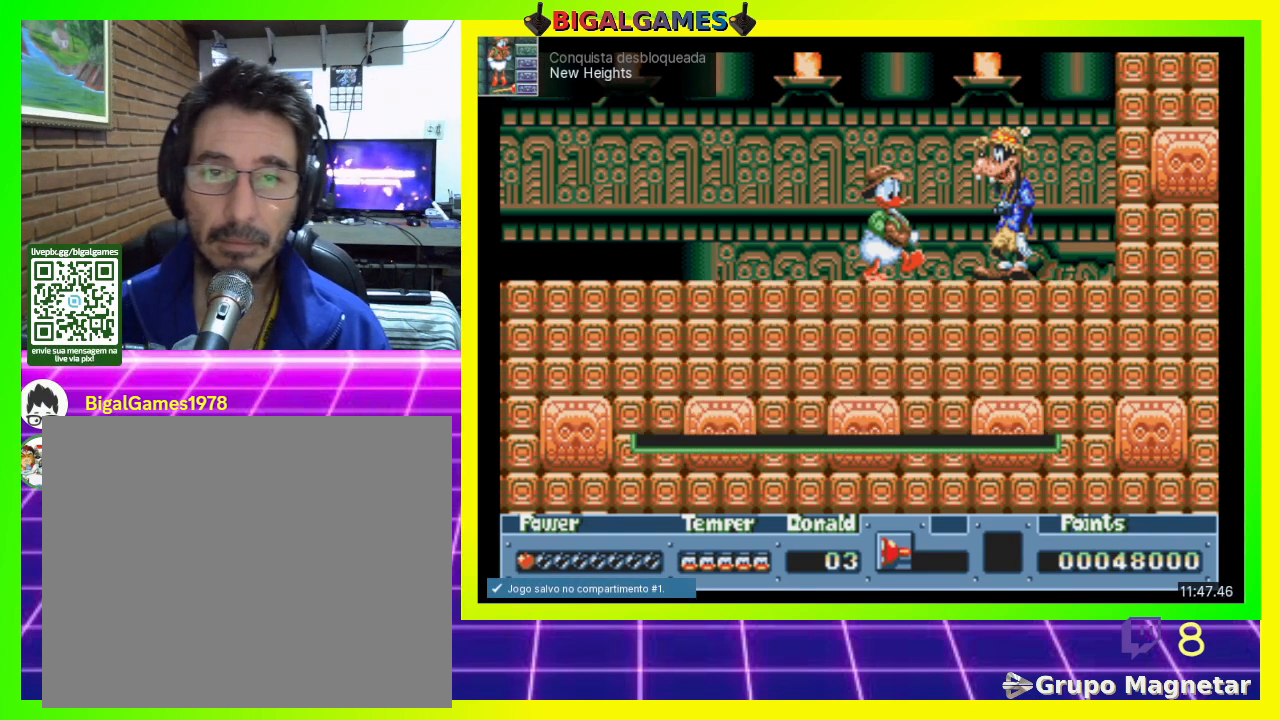
{"buttons": [], "right_stick": "center", "events": []}
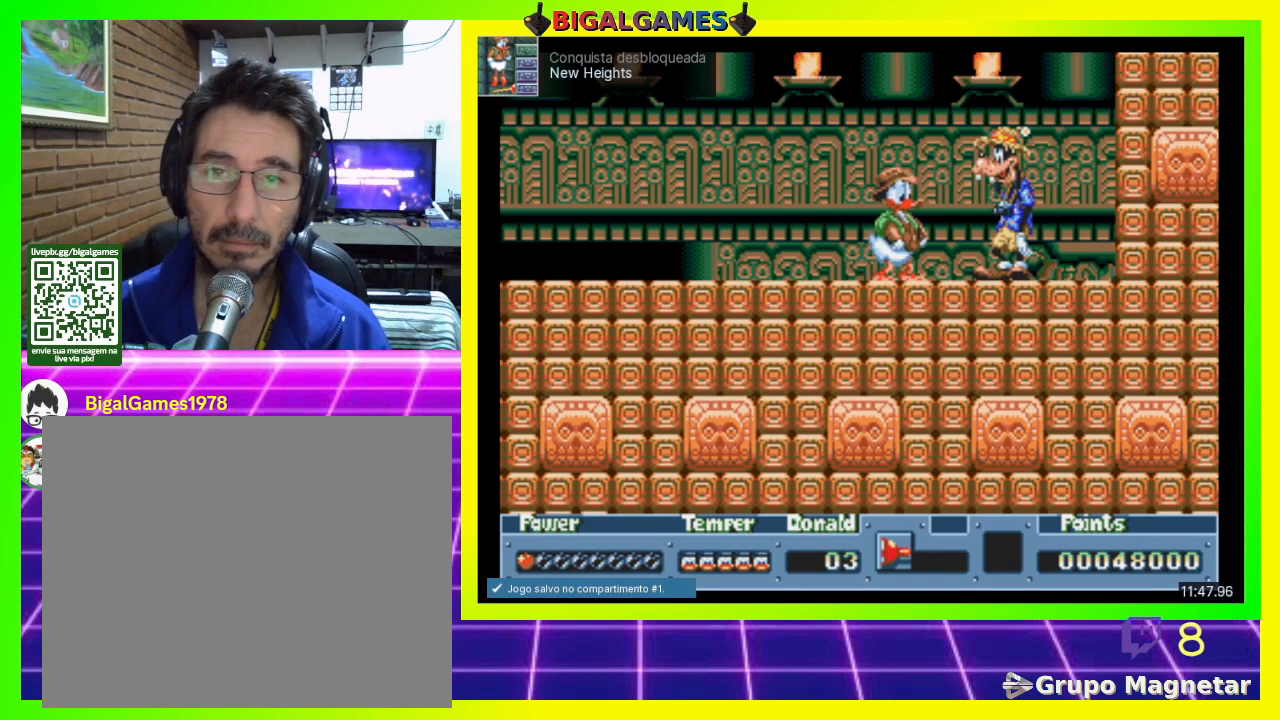
{"buttons": ["DPAD_LEFT"], "right_stick": "center", "events": [[200, "DPAD_LEFT", "down"]]}
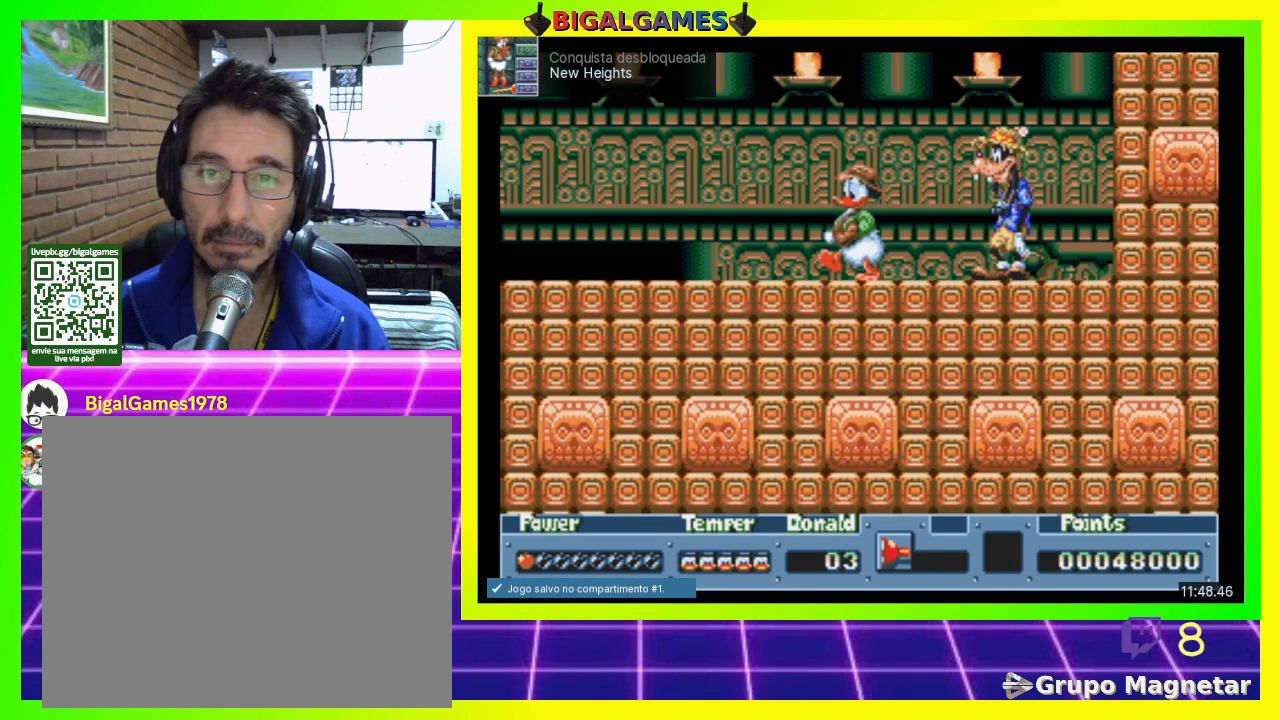
{"buttons": [], "right_stick": "center", "events": [[67, "DPAD_LEFT", "up"]]}
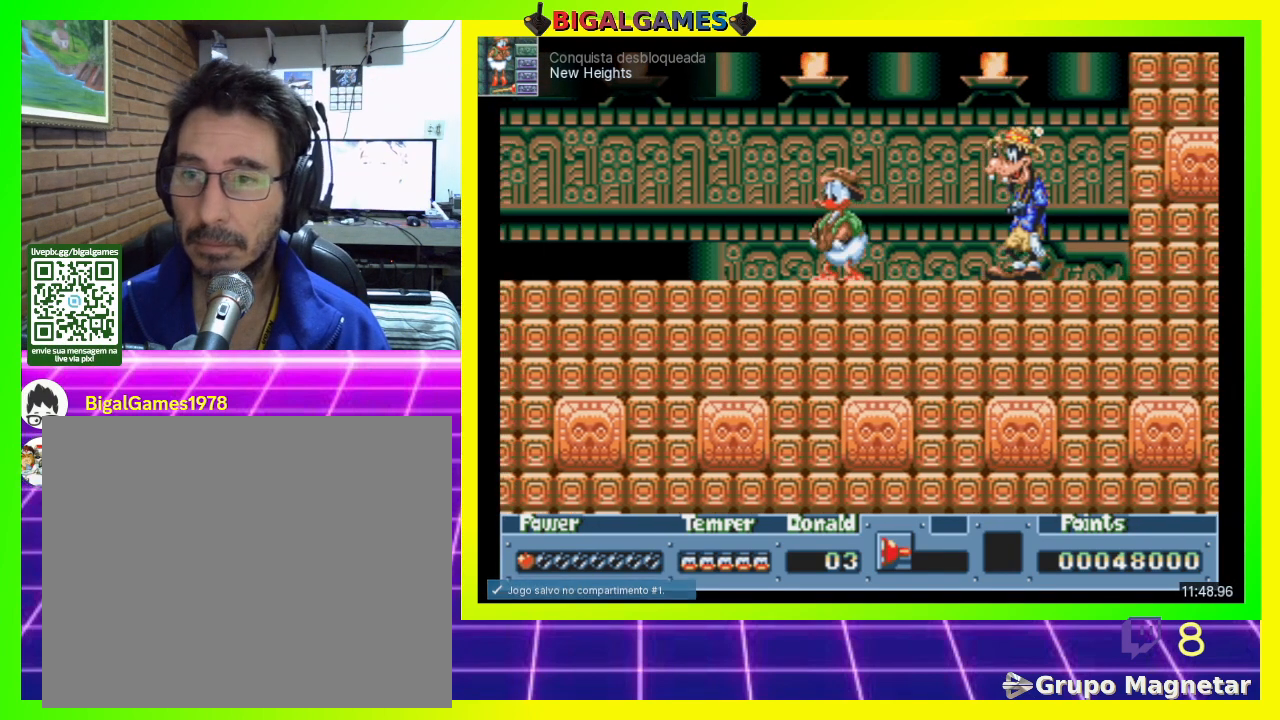
{"buttons": ["DPAD_LEFT"], "right_stick": "center", "events": [[267, "DPAD_LEFT", "down"]]}
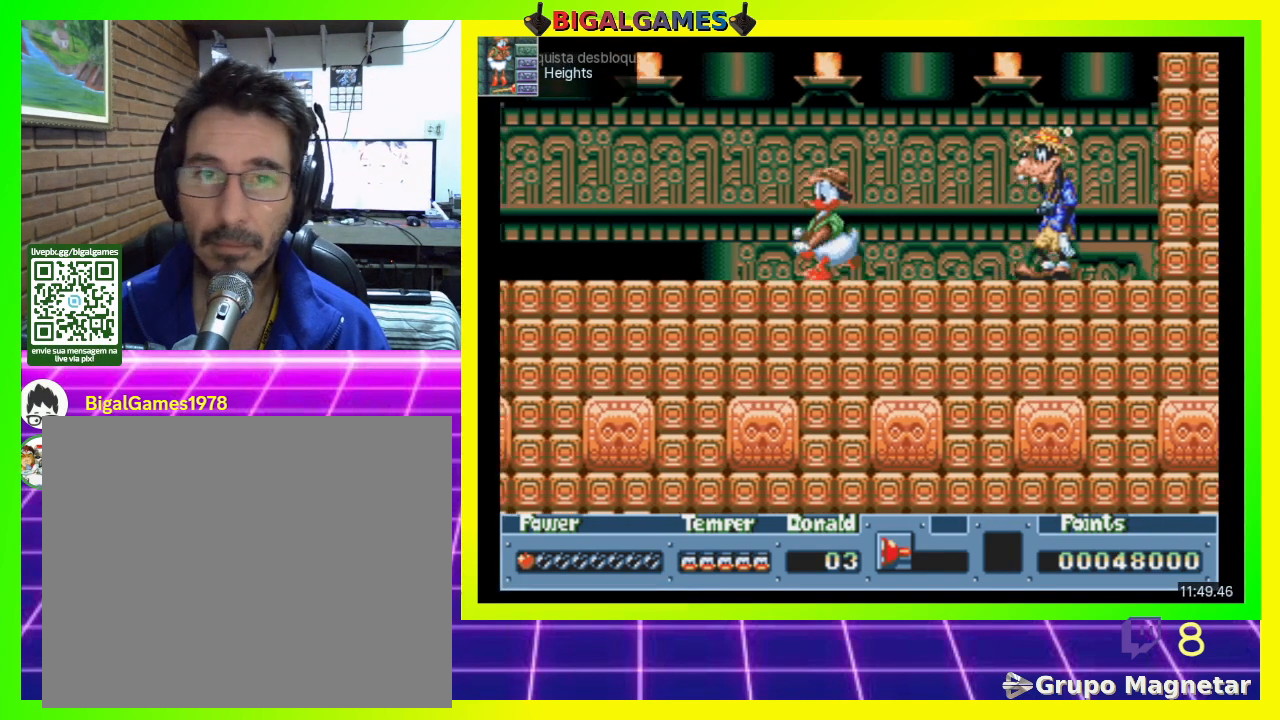
{"buttons": ["DPAD_LEFT"], "right_stick": "center", "events": []}
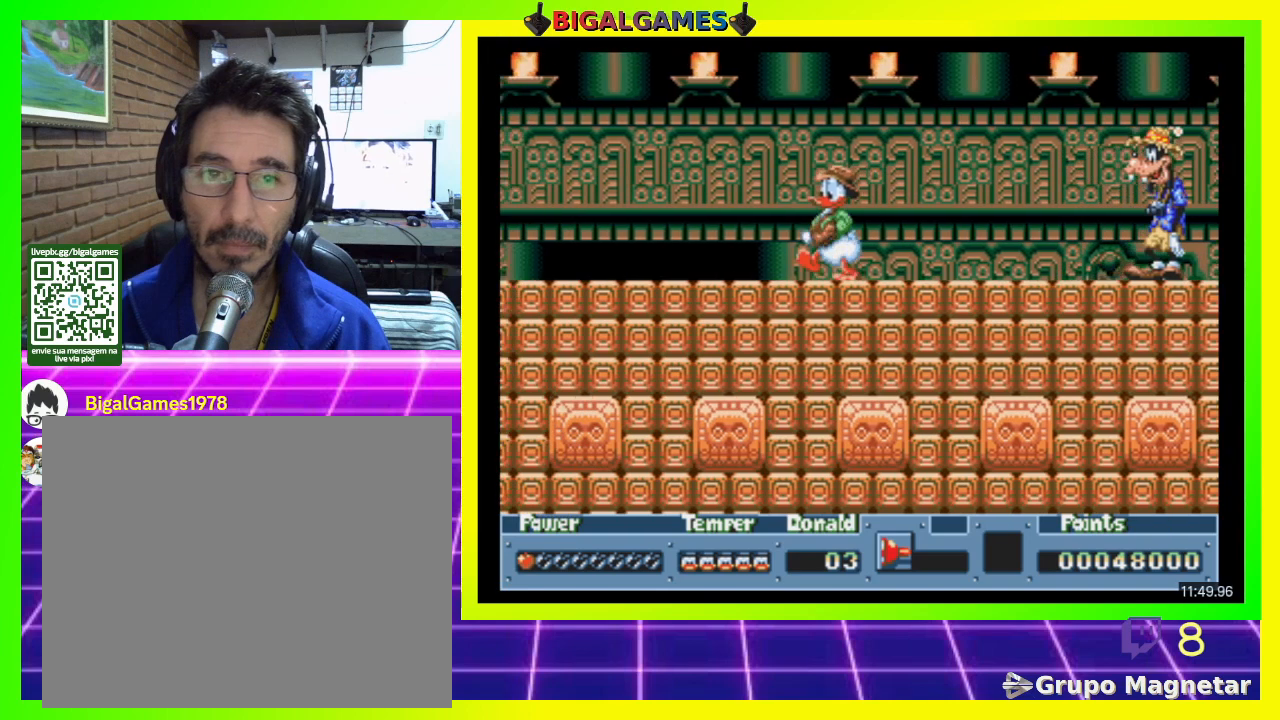
{"buttons": ["DPAD_LEFT"], "right_stick": "center", "events": []}
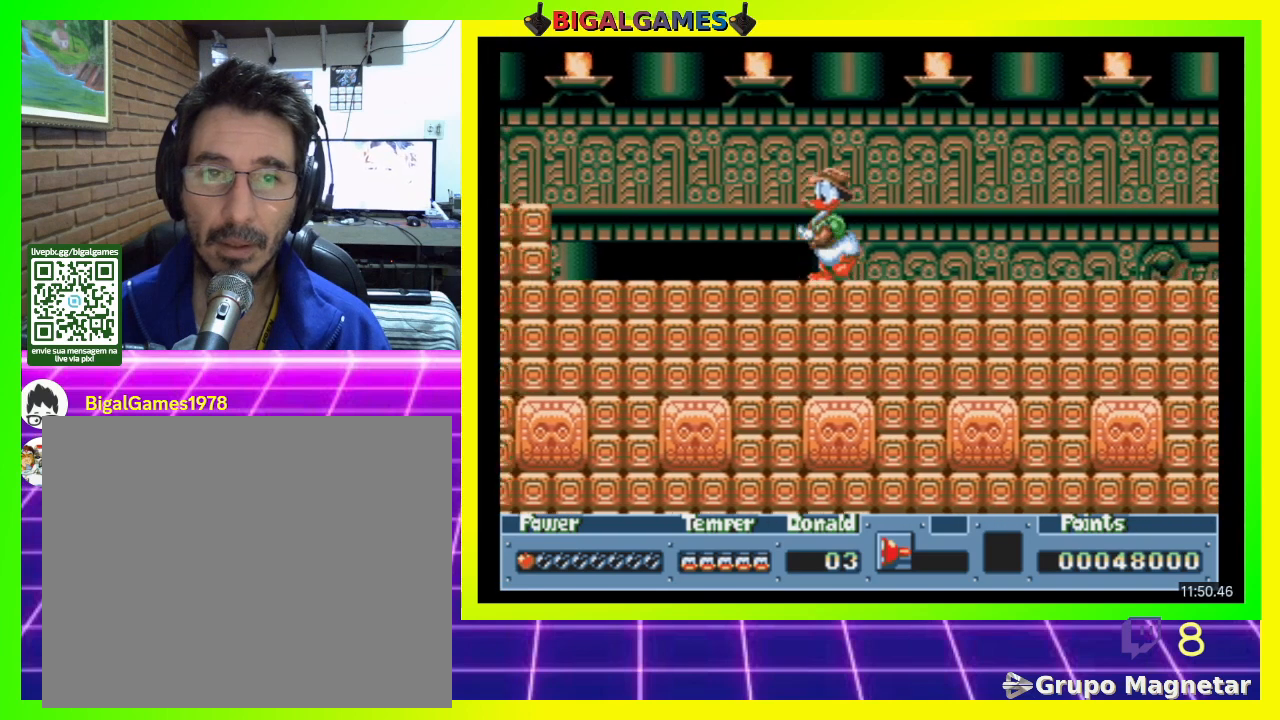
{"buttons": ["DPAD_LEFT"], "right_stick": "center", "events": []}
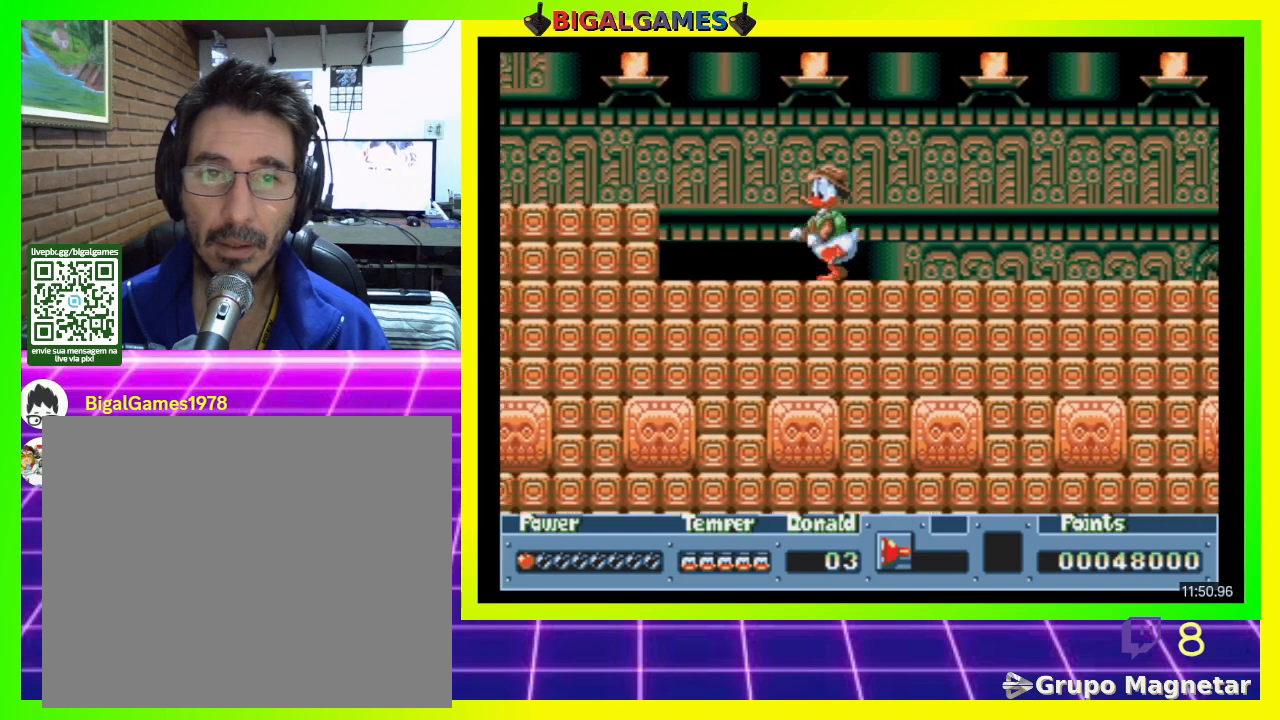
{"buttons": ["CIRCLE", "DPAD_LEFT"], "right_stick": "center", "events": [[333, "CIRCLE", "down"]]}
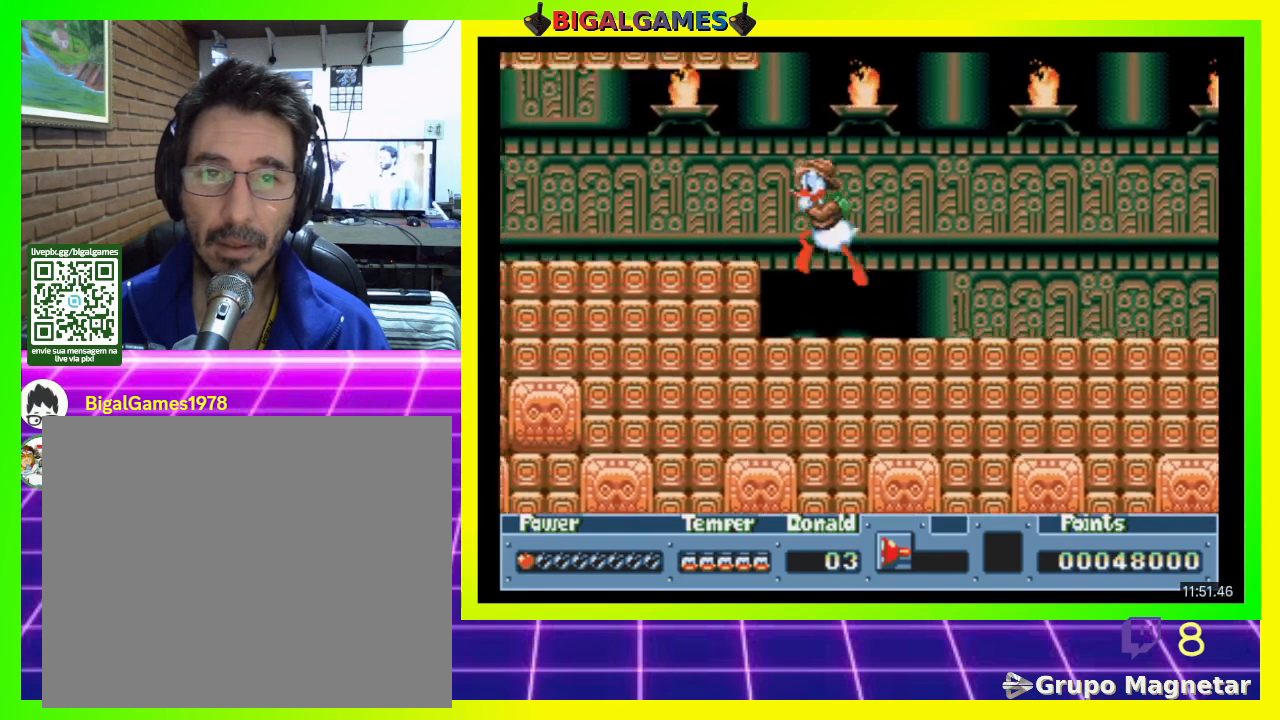
{"buttons": ["DPAD_LEFT"], "right_stick": "center", "events": [[33, "CIRCLE", "up"]]}
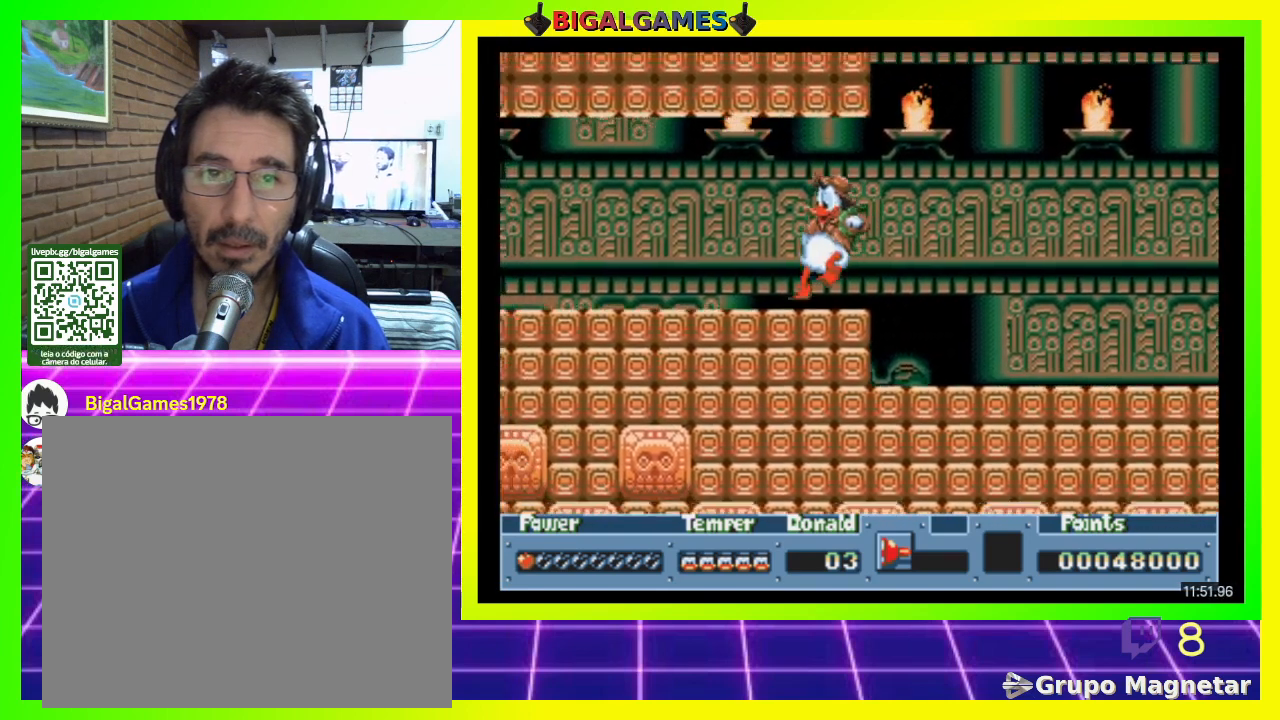
{"buttons": ["DPAD_LEFT"], "right_stick": "center", "events": []}
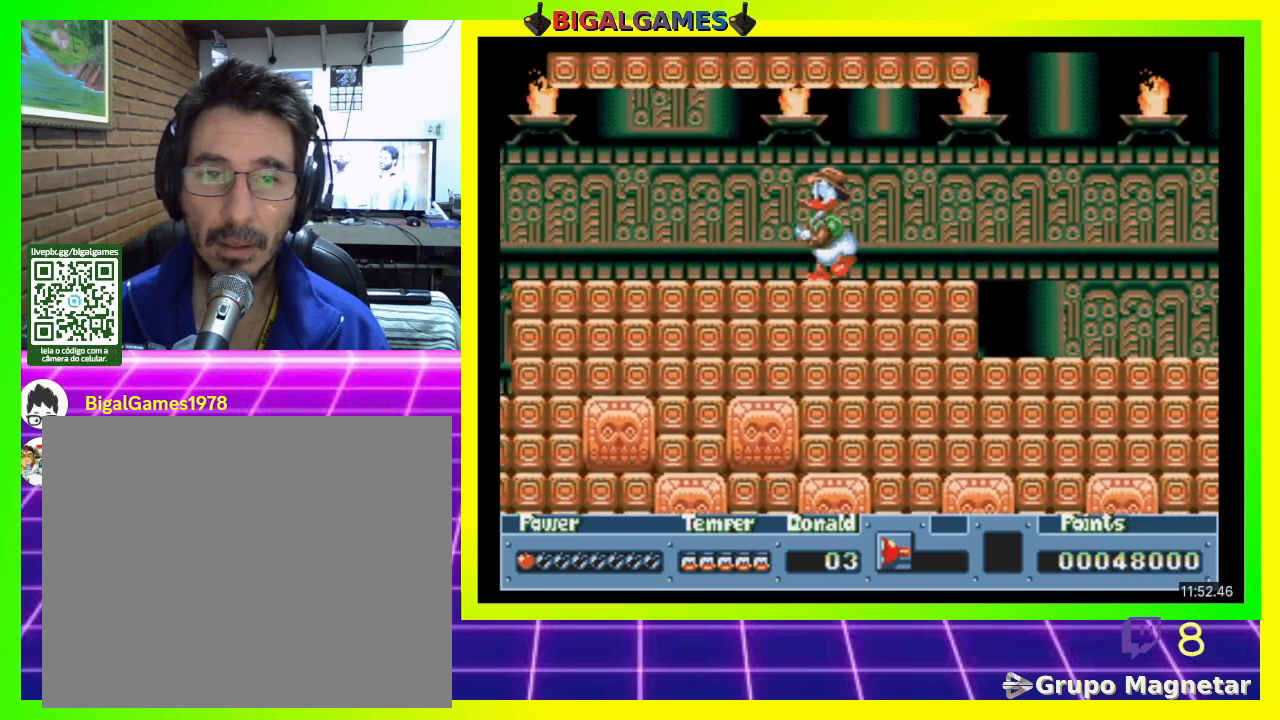
{"buttons": ["DPAD_LEFT"], "right_stick": "center", "events": []}
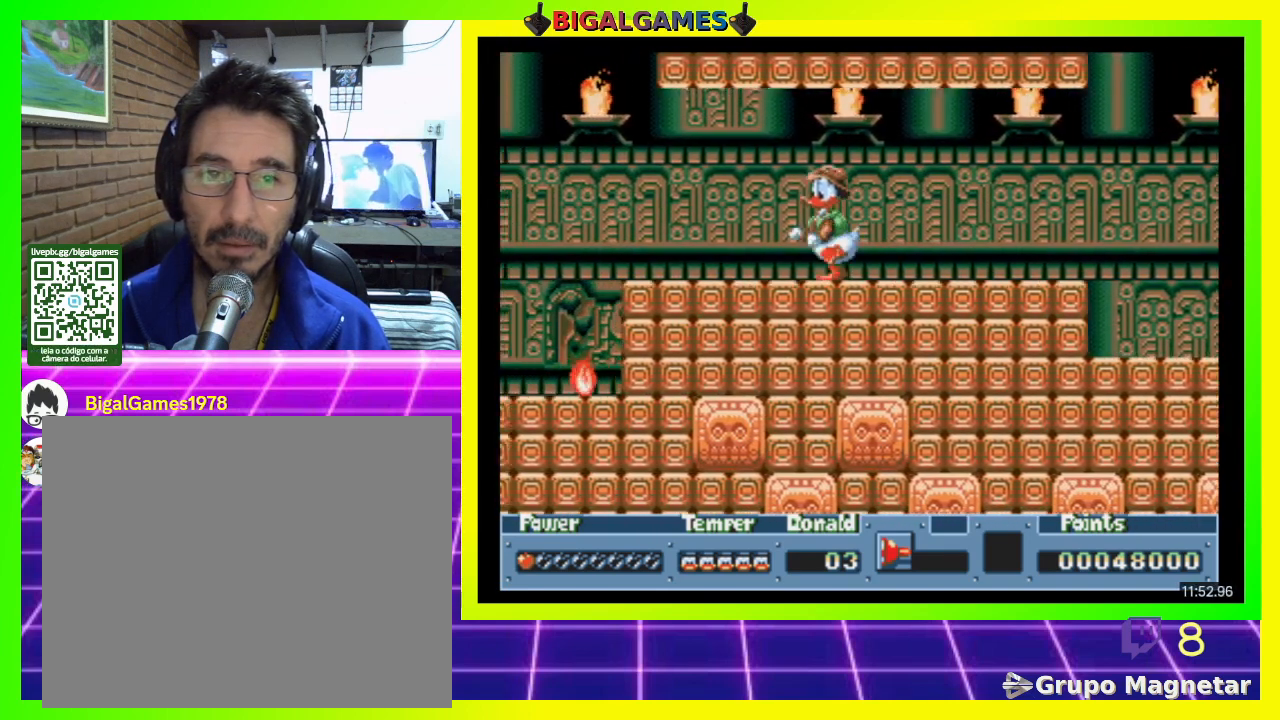
{"buttons": ["DPAD_LEFT"], "right_stick": "center", "events": []}
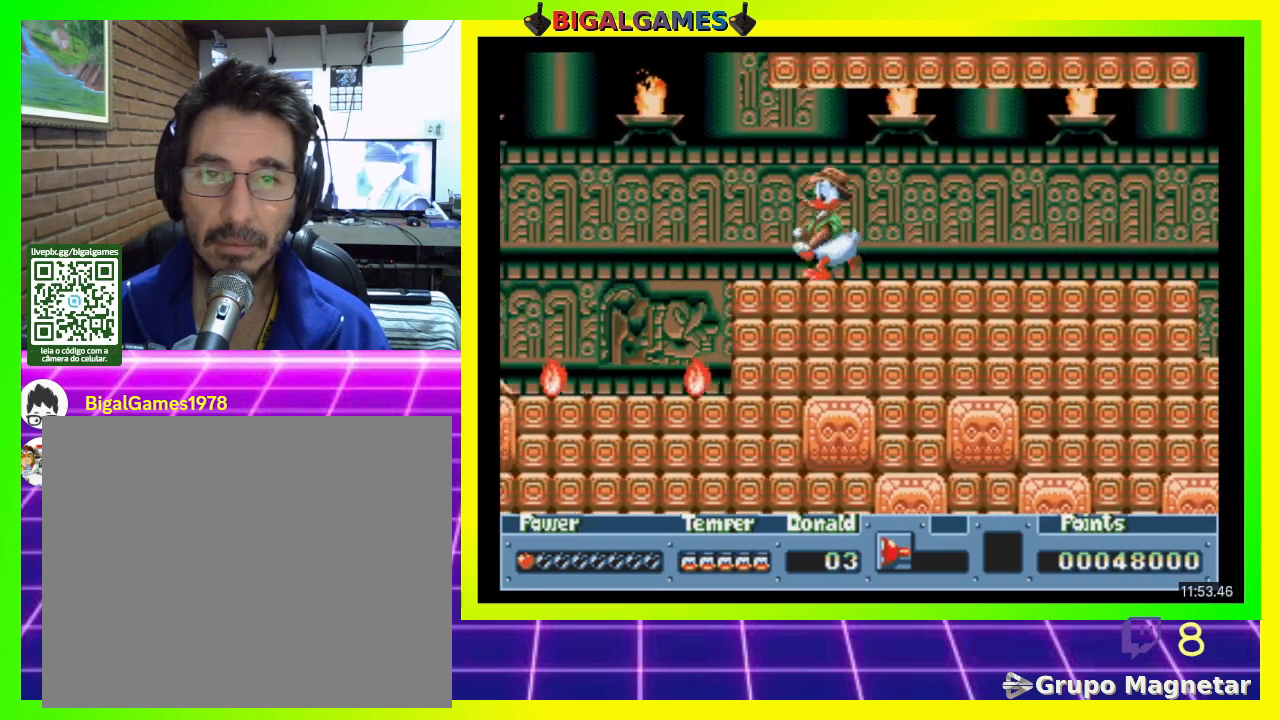
{"buttons": [], "right_stick": "center", "events": [[133, "DPAD_LEFT", "up"], [333, "DPAD_LEFT", "down"], [467, "DPAD_LEFT", "up"]]}
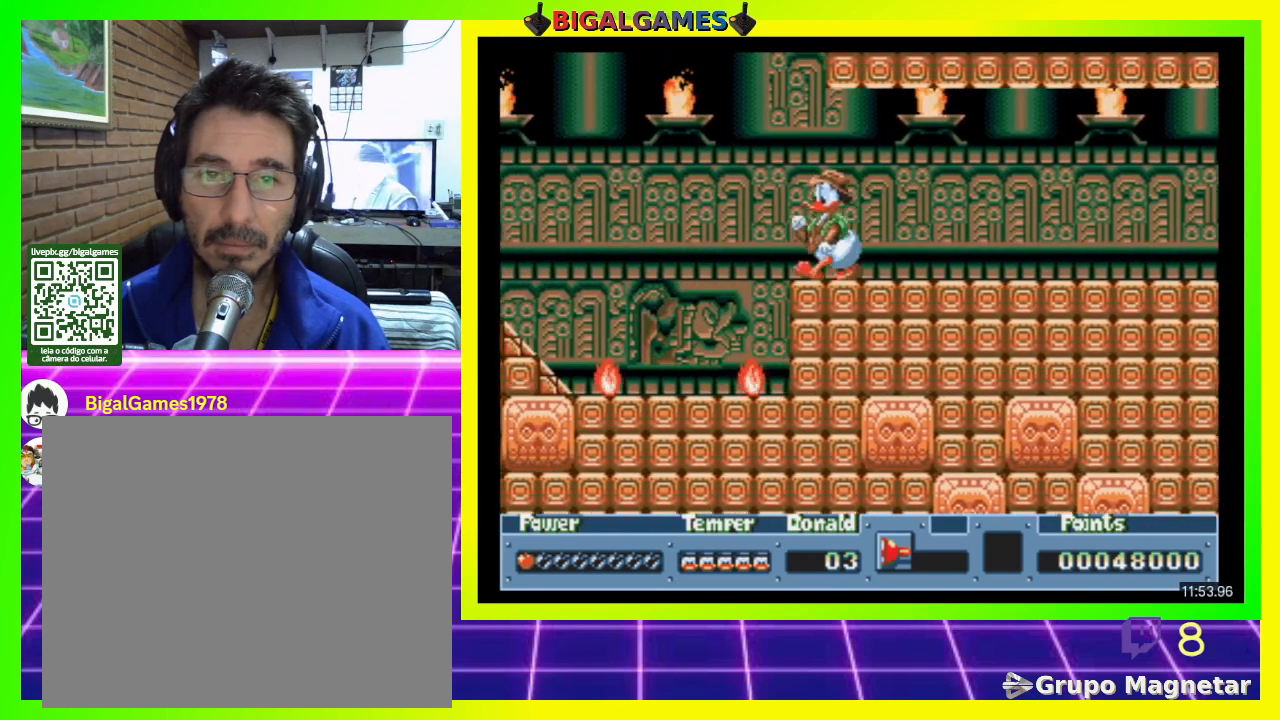
{"buttons": [], "right_stick": "center", "events": [[333, "DPAD_LEFT", "down"], [467, "DPAD_LEFT", "up"]]}
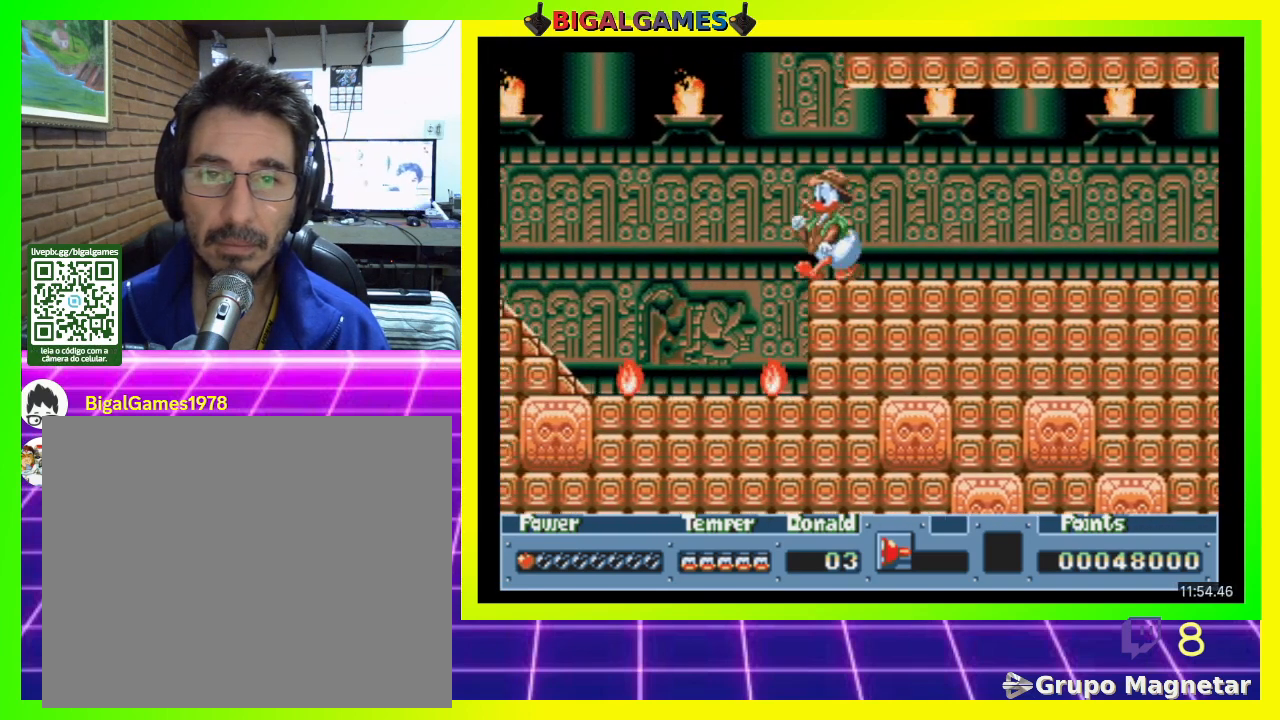
{"buttons": [], "right_stick": "center", "events": []}
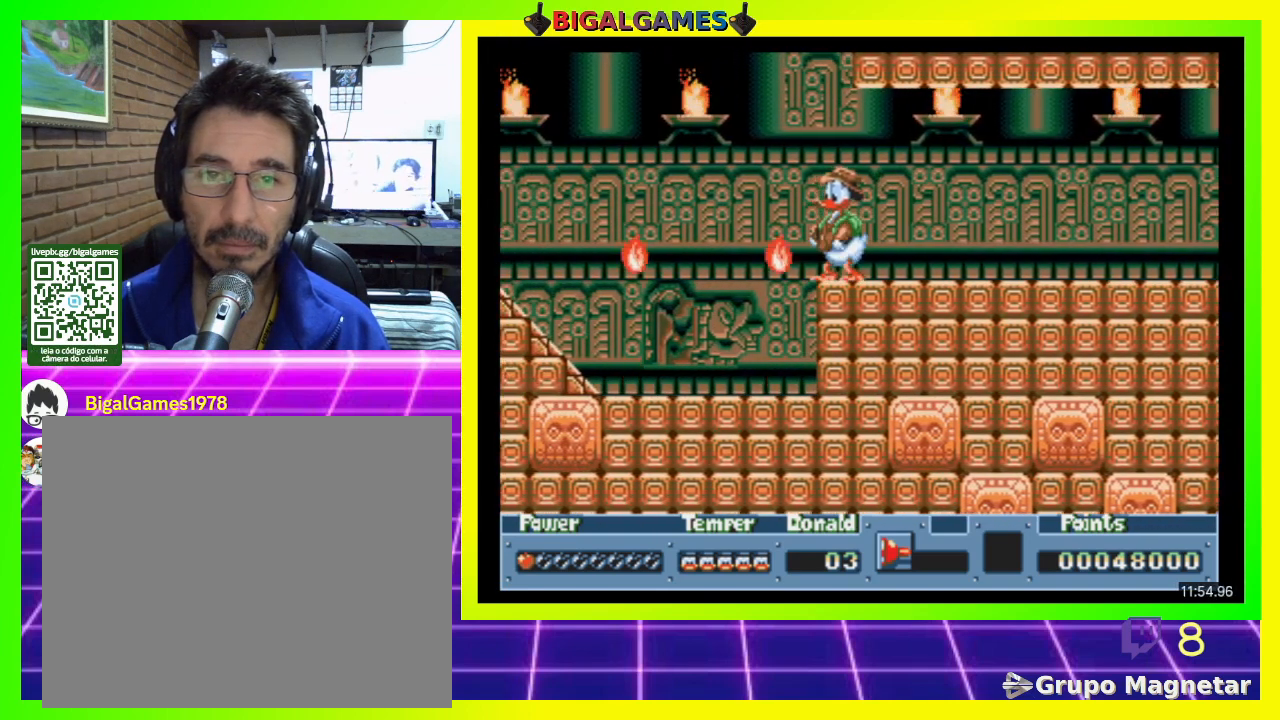
{"buttons": [], "right_stick": "center", "events": []}
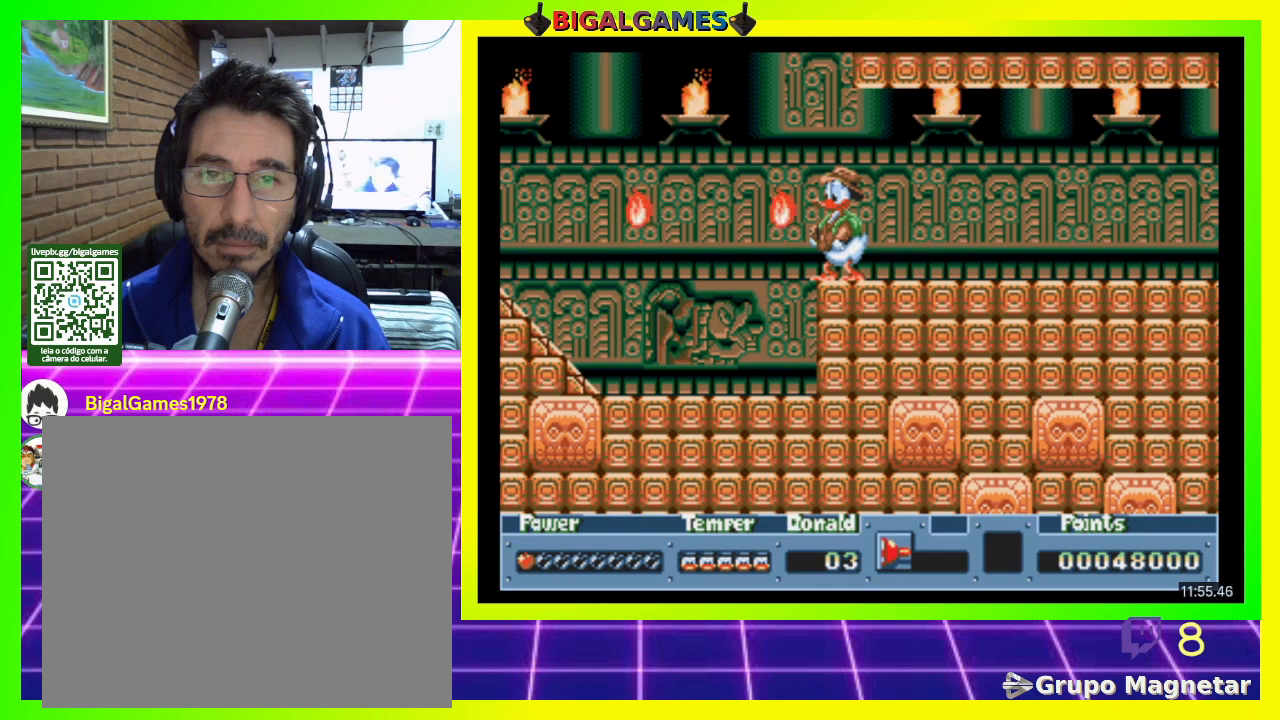
{"buttons": ["CIRCLE", "DPAD_LEFT"], "right_stick": "center", "events": [[433, "DPAD_LEFT", "down"], [500, "CIRCLE", "down"]]}
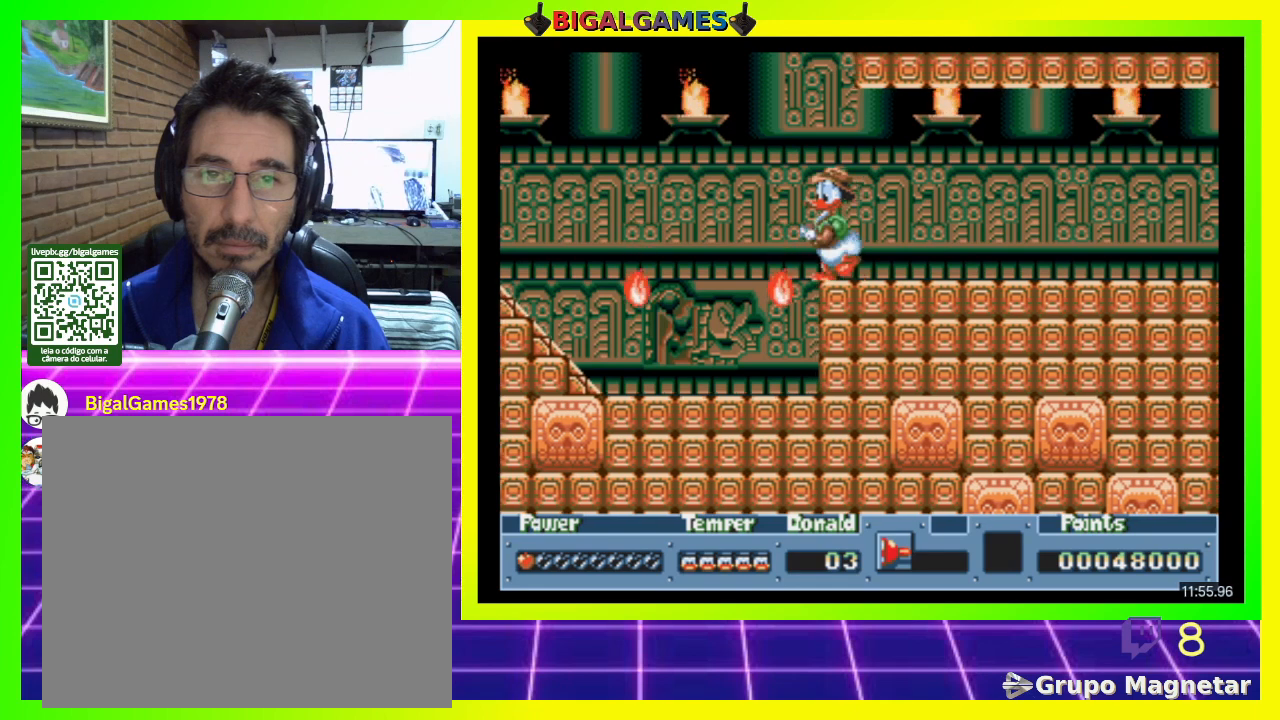
{"buttons": [], "right_stick": "center", "events": [[67, "CIRCLE", "up"], [333, "DPAD_LEFT", "up"]]}
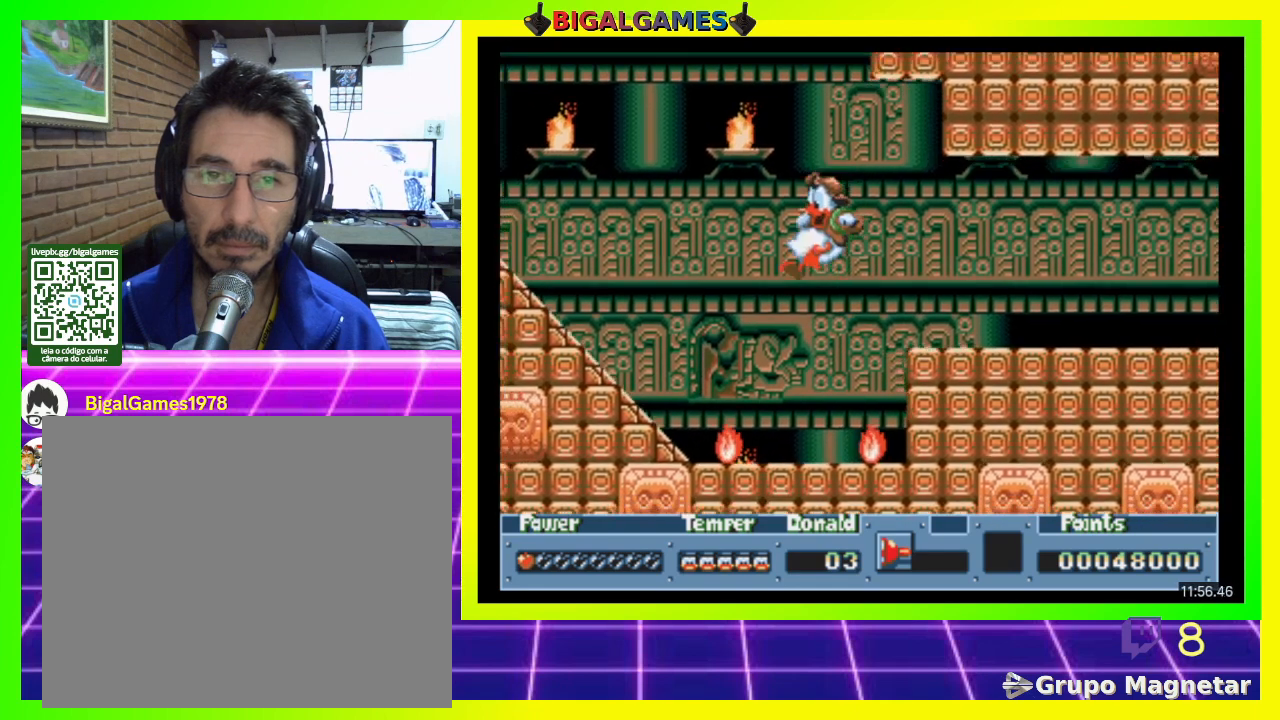
{"buttons": [], "right_stick": "center", "events": [[133, "DPAD_RIGHT", "down"], [333, "DPAD_RIGHT", "up"]]}
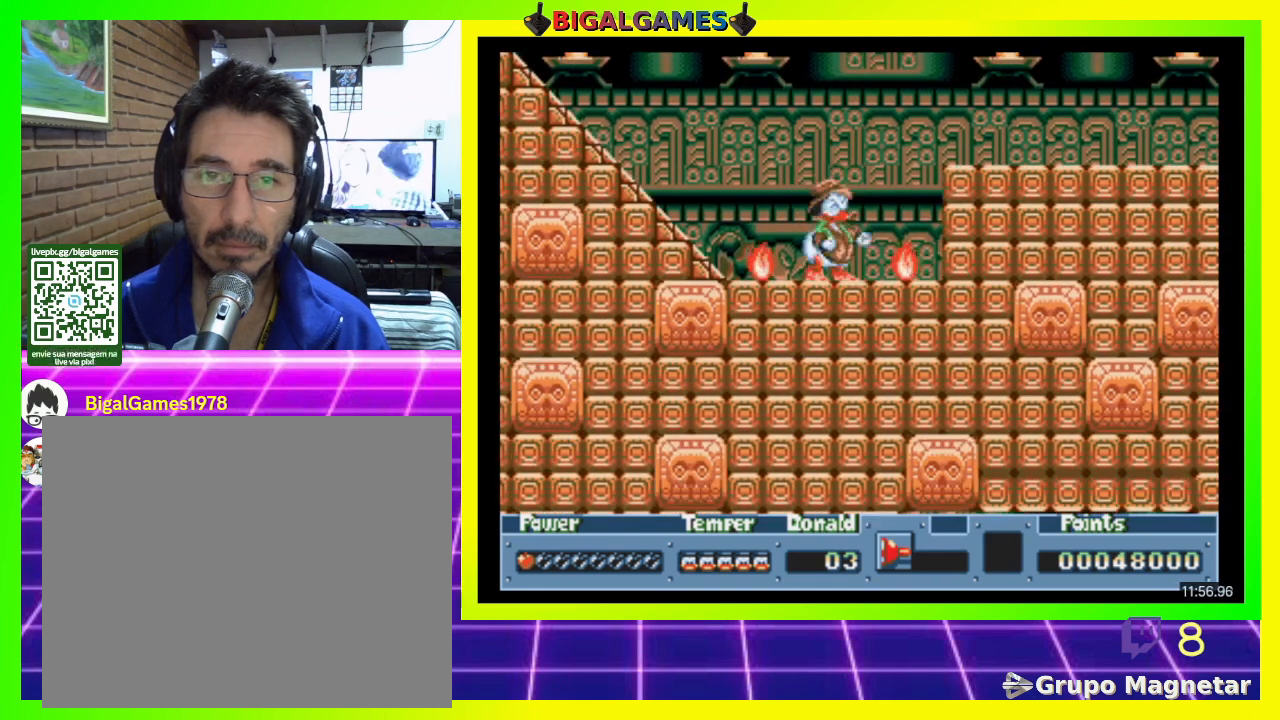
{"buttons": [], "right_stick": "center", "events": [[233, "DPAD_LEFT", "down"], [333, "DPAD_LEFT", "up"]]}
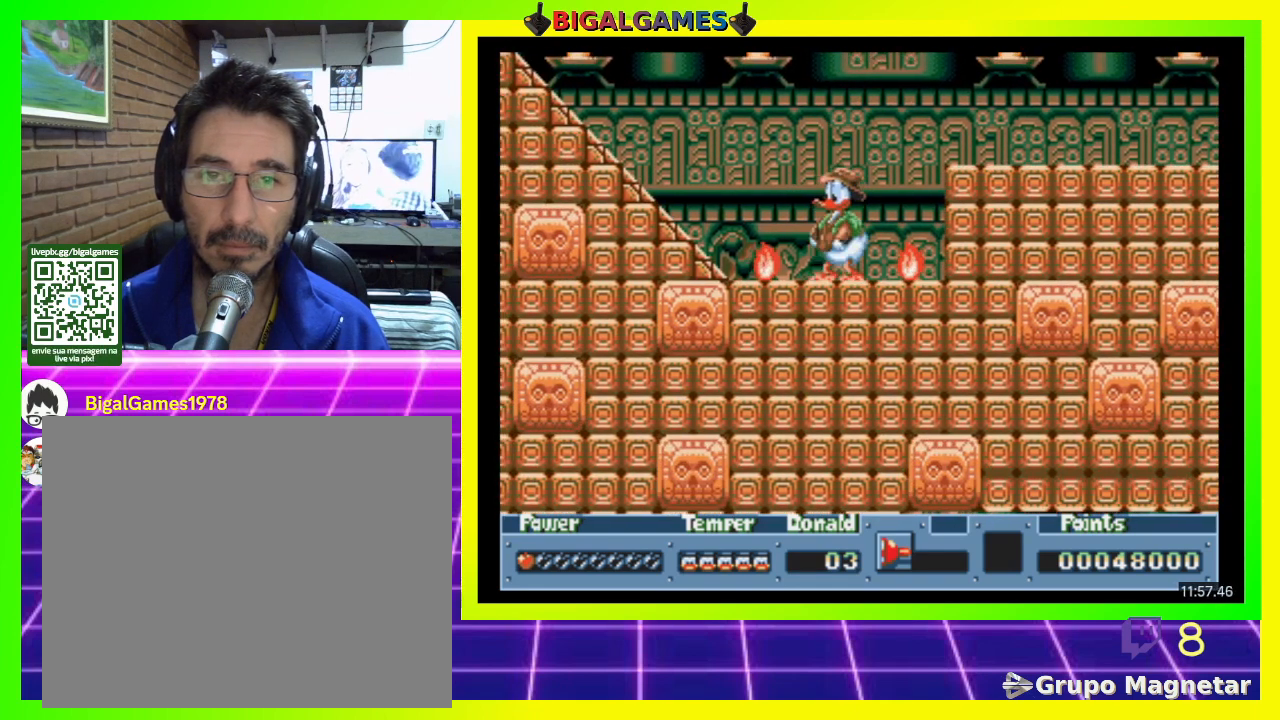
{"buttons": [], "right_stick": "center", "events": []}
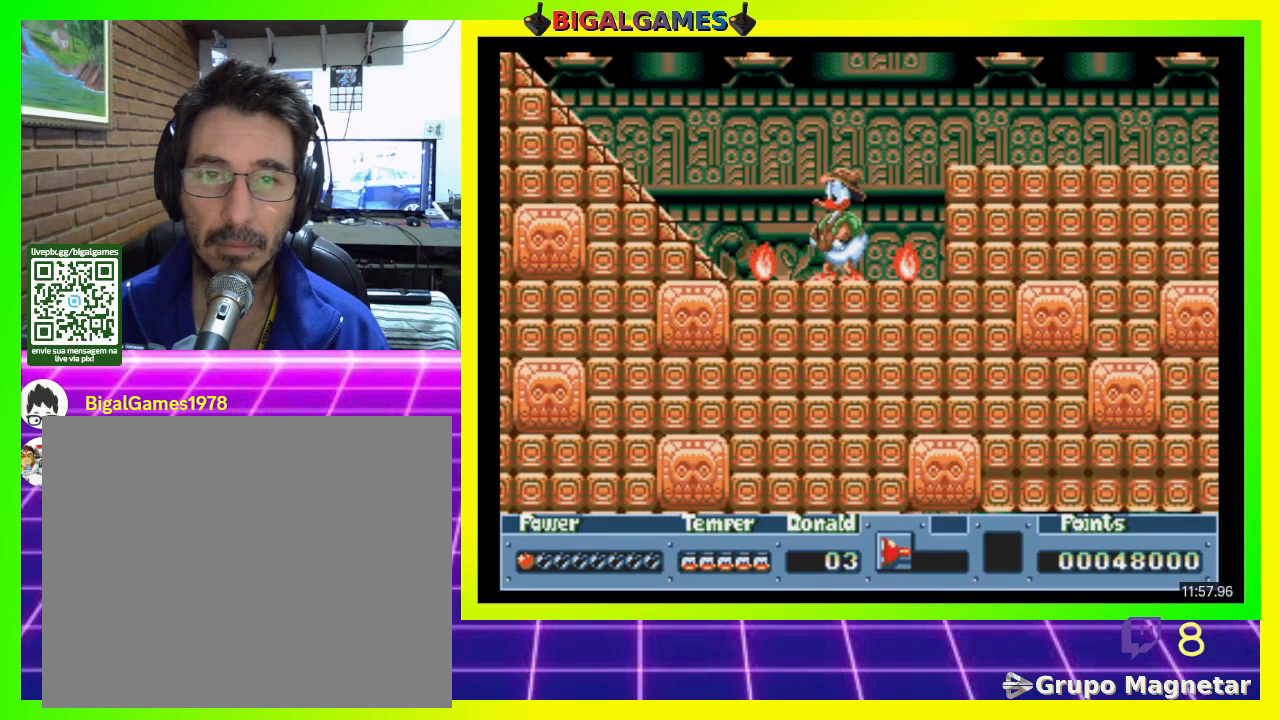
{"buttons": [], "right_stick": "center", "events": []}
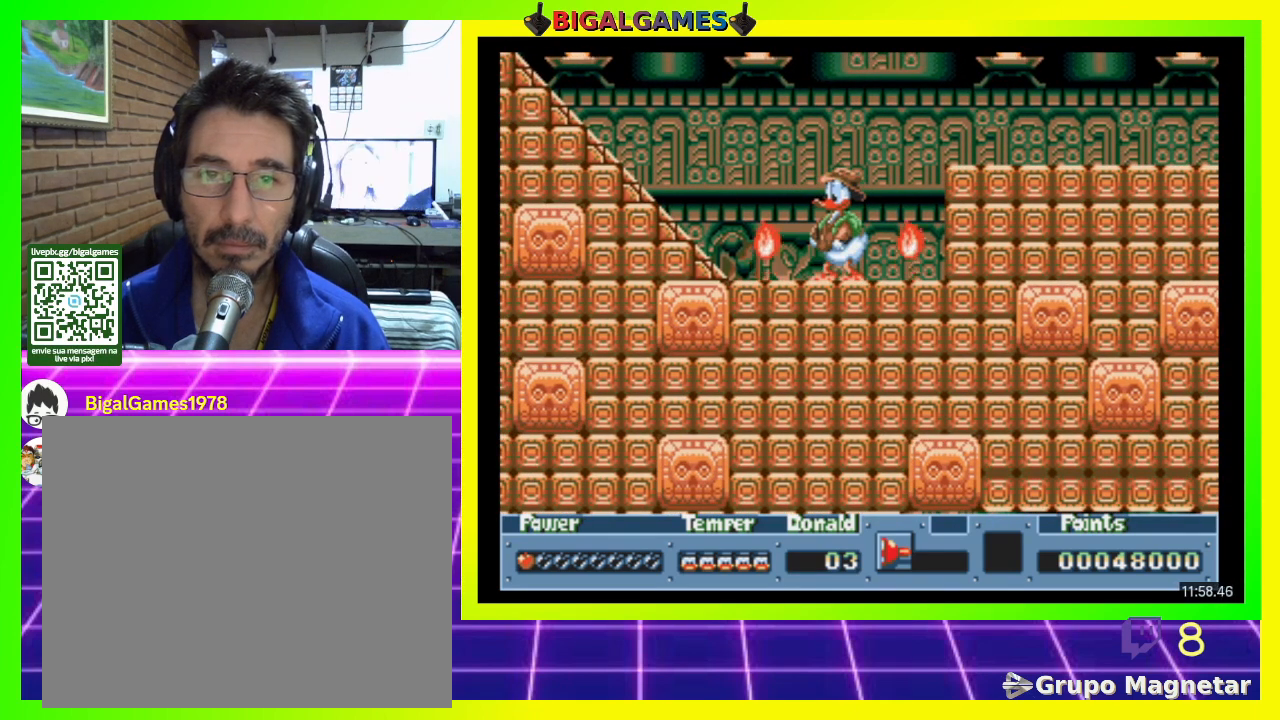
{"buttons": [], "right_stick": "center", "events": []}
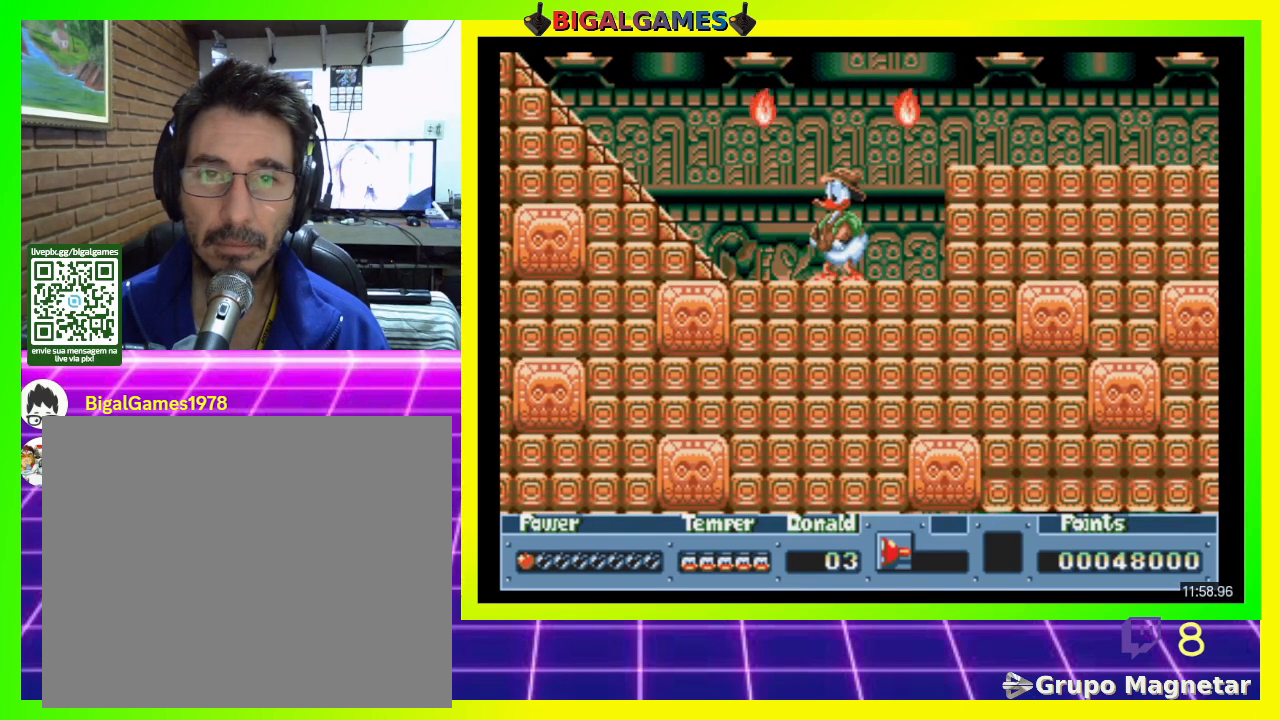
{"buttons": [], "right_stick": "center", "events": []}
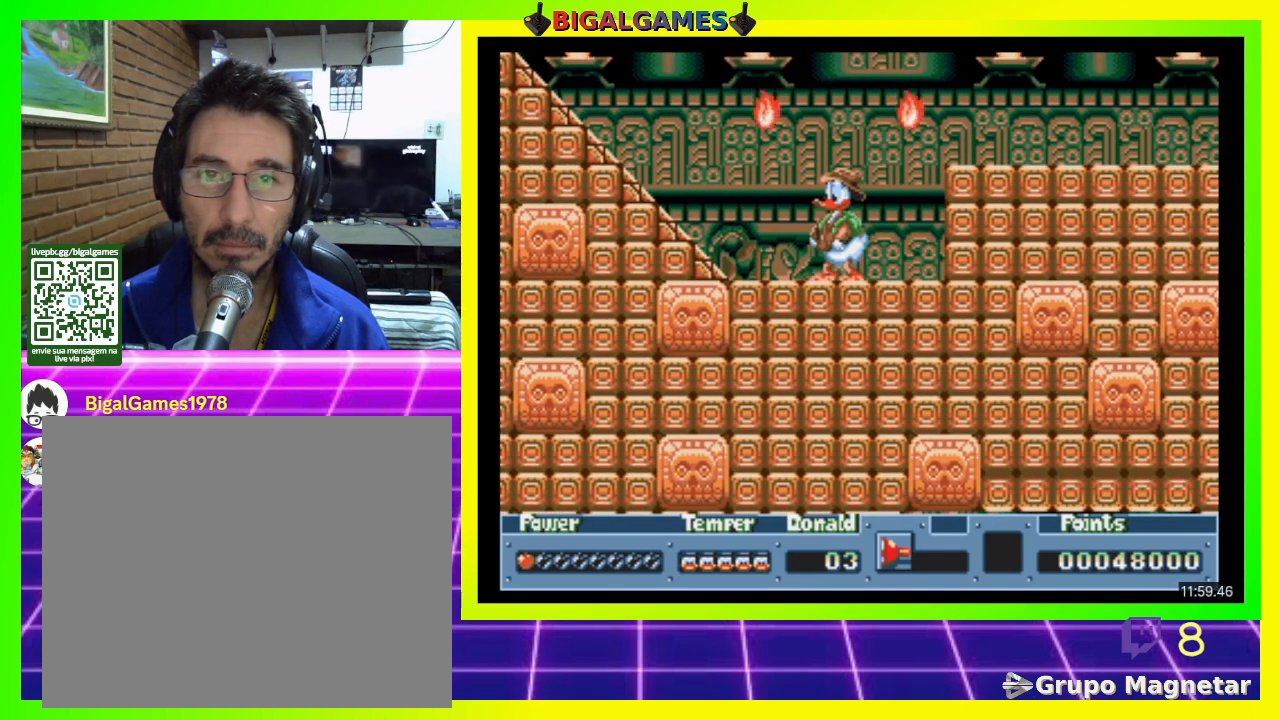
{"buttons": ["DPAD_LEFT"], "right_stick": "center", "events": [[433, "DPAD_LEFT", "down"]]}